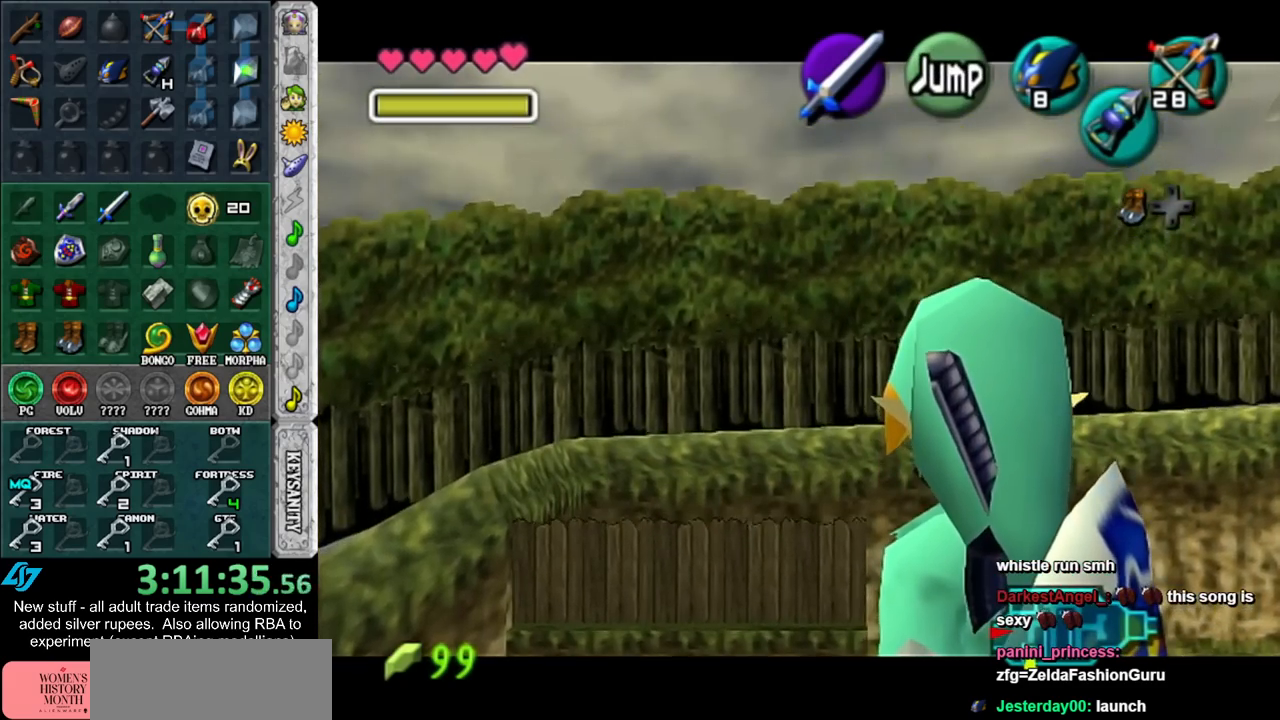
Gameplay with a controller (Nintendo layout); each line is a JSON object with the inputs held at the frame after it. "events" lists button and stick changes between this image and that frame as [ms after this image, input, new state], when the widget could be followed in between. Not read: L3 R3.
{"buttons": ["L1"], "left_stick": "down", "right_stick": "center", "events": []}
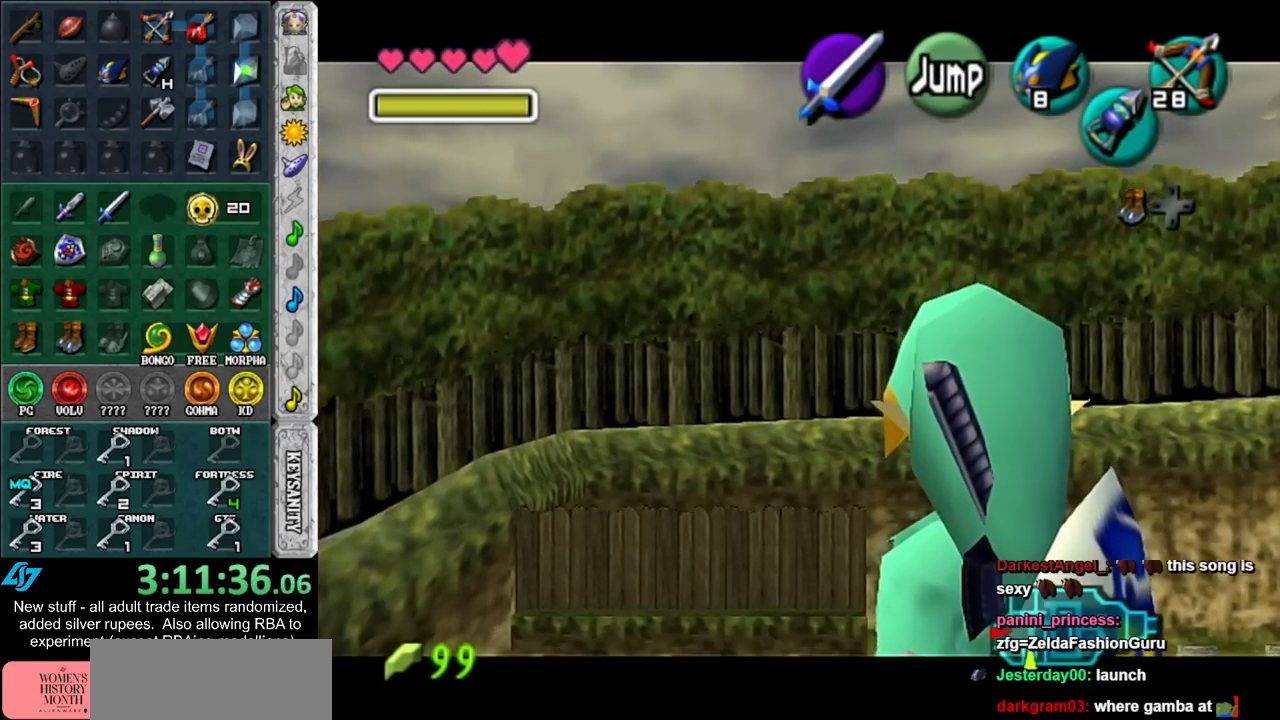
{"buttons": ["L1"], "left_stick": "right", "right_stick": "center", "events": [[400, "left_stick", "right"], [433, "A", "down"], [483, "A", "up"]]}
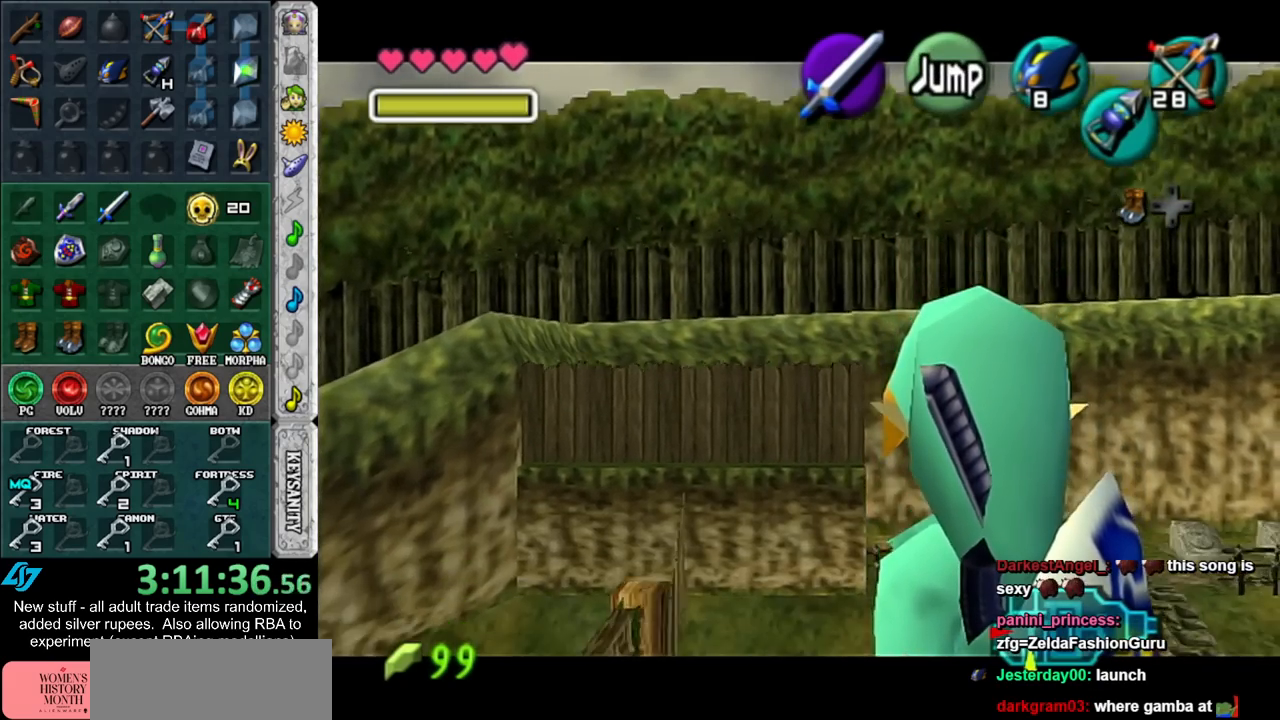
{"buttons": ["A", "L1"], "left_stick": "right", "right_stick": "center", "events": [[50, "A", "down"], [133, "A", "up"], [200, "A", "down"], [267, "A", "up"], [333, "A", "down"], [400, "A", "up"], [483, "A", "down"]]}
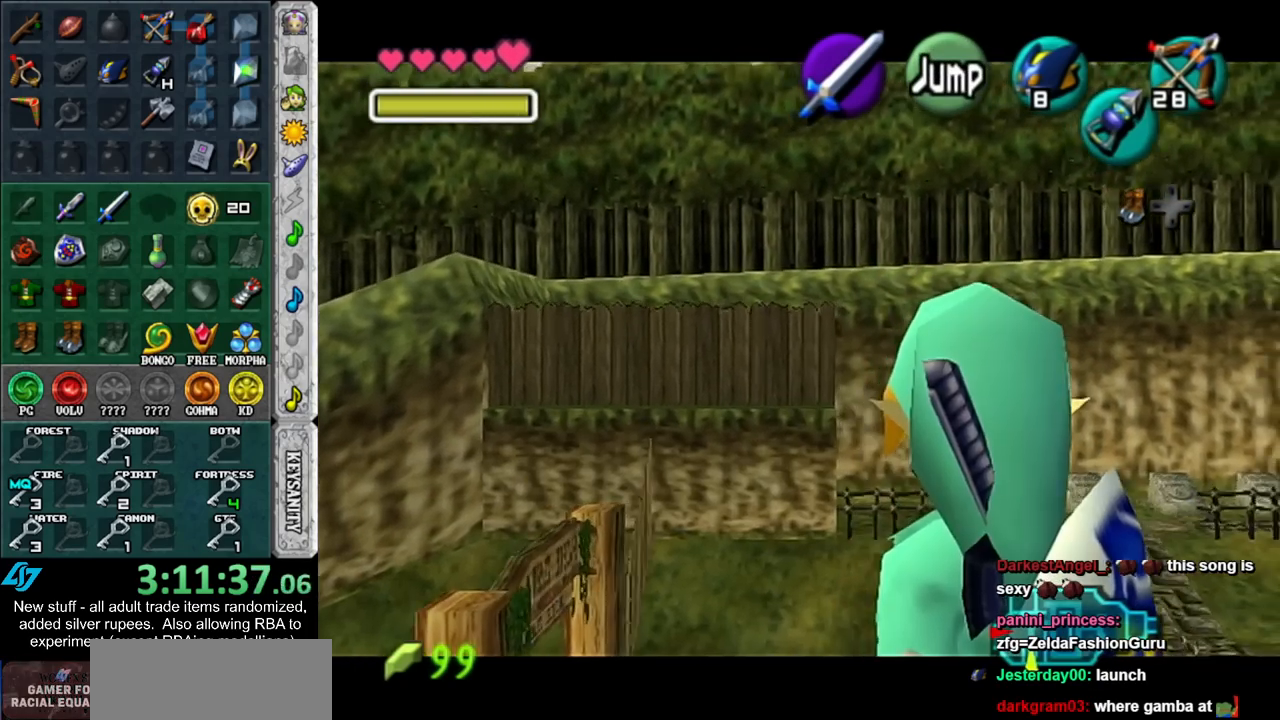
{"buttons": ["L1"], "left_stick": "right", "right_stick": "center", "events": [[50, "A", "up"], [150, "A", "down"], [200, "A", "up"], [300, "A", "down"], [333, "A", "up"], [417, "A", "down"], [483, "A", "up"]]}
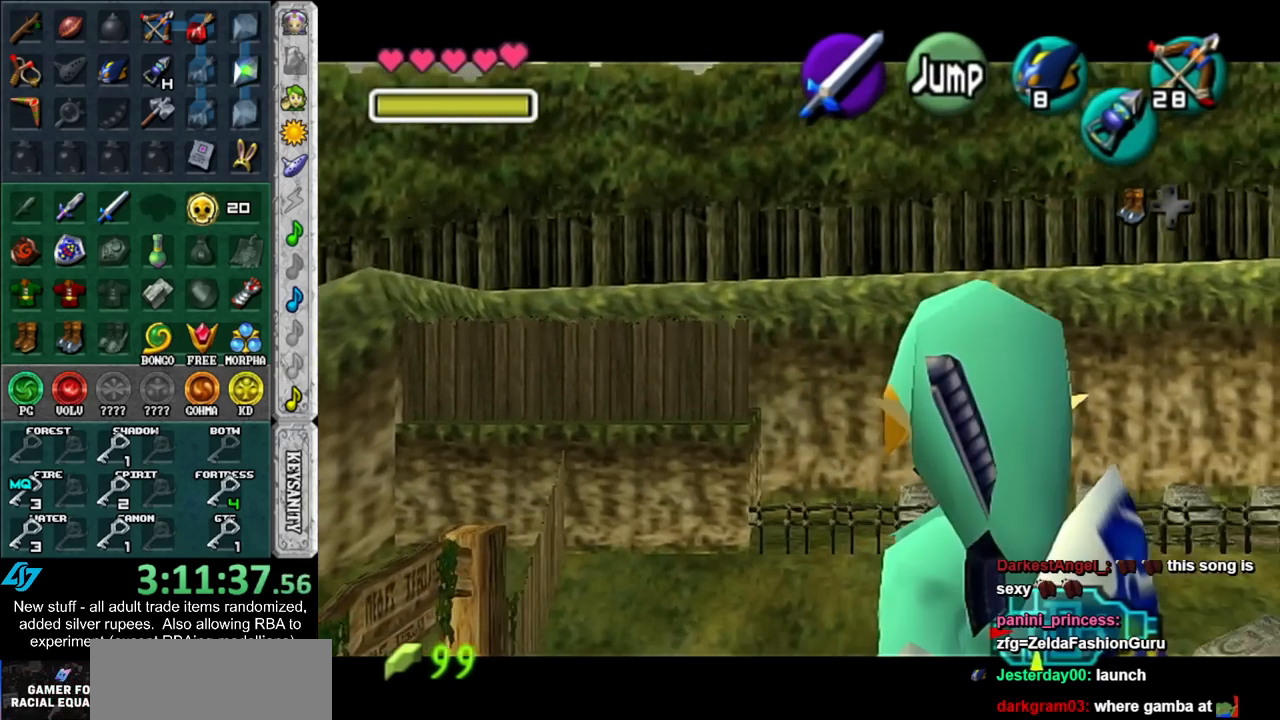
{"buttons": ["L1"], "left_stick": "right", "right_stick": "center", "events": [[83, "A", "down"], [150, "A", "up"], [233, "A", "down"], [300, "A", "up"], [400, "A", "down"], [417, "A", "up"]]}
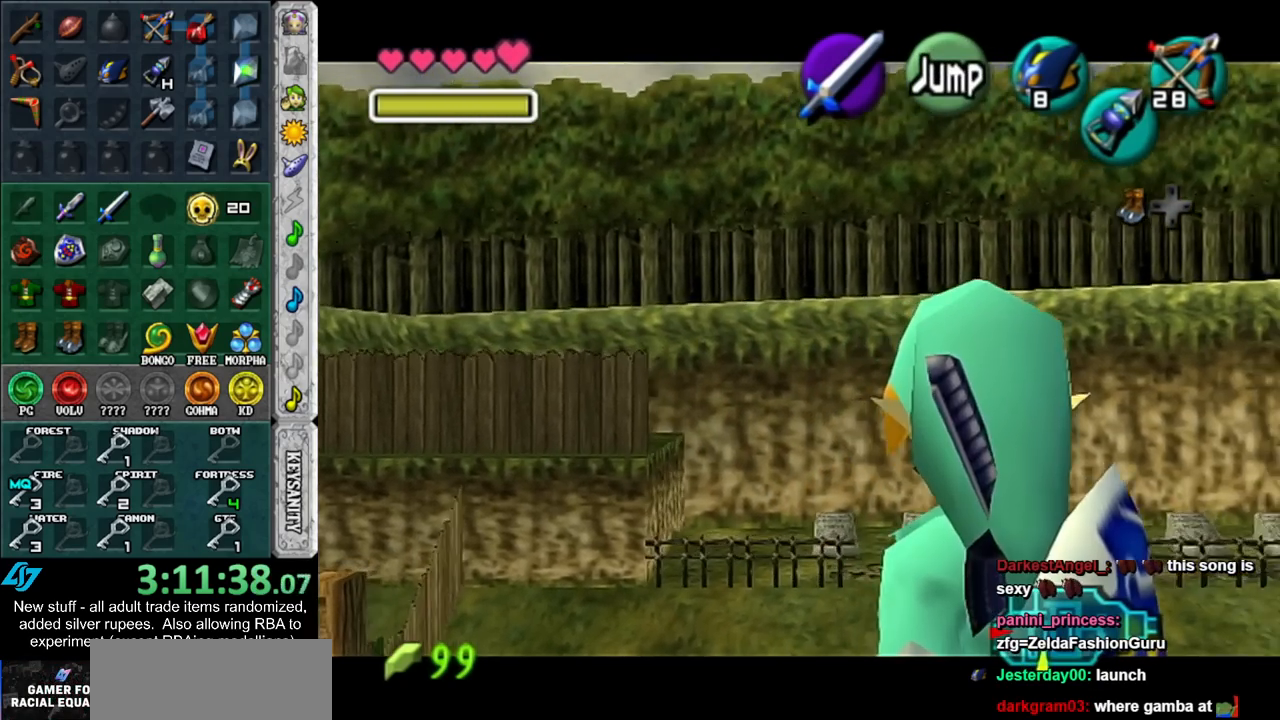
{"buttons": ["A", "L1"], "left_stick": "right", "right_stick": "center", "events": [[17, "A", "down"], [83, "A", "up"], [167, "A", "down"], [233, "A", "up"], [300, "A", "down"], [383, "A", "up"], [450, "A", "down"]]}
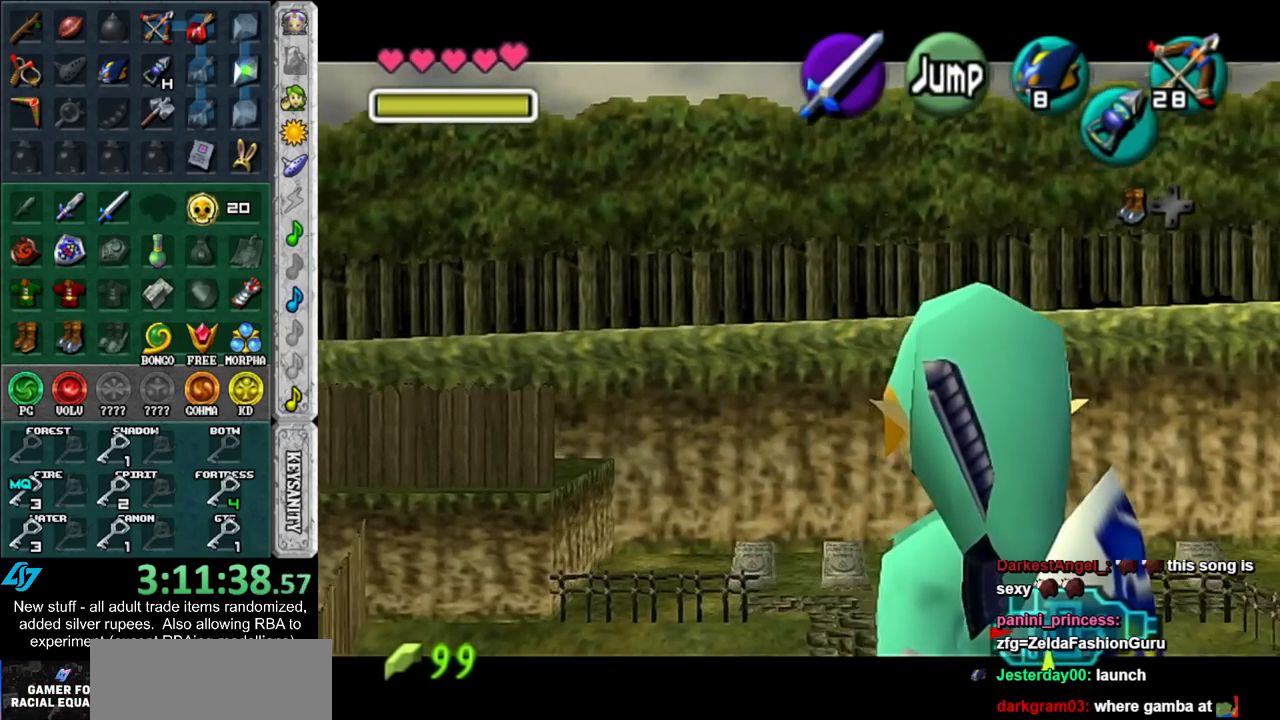
{"buttons": ["R1"], "left_stick": "center", "right_stick": "center", "events": [[117, "B", "down"], [150, "A", "up"], [200, "B", "up"], [233, "left_stick", "center"], [267, "L1", "up"], [367, "R1", "down"]]}
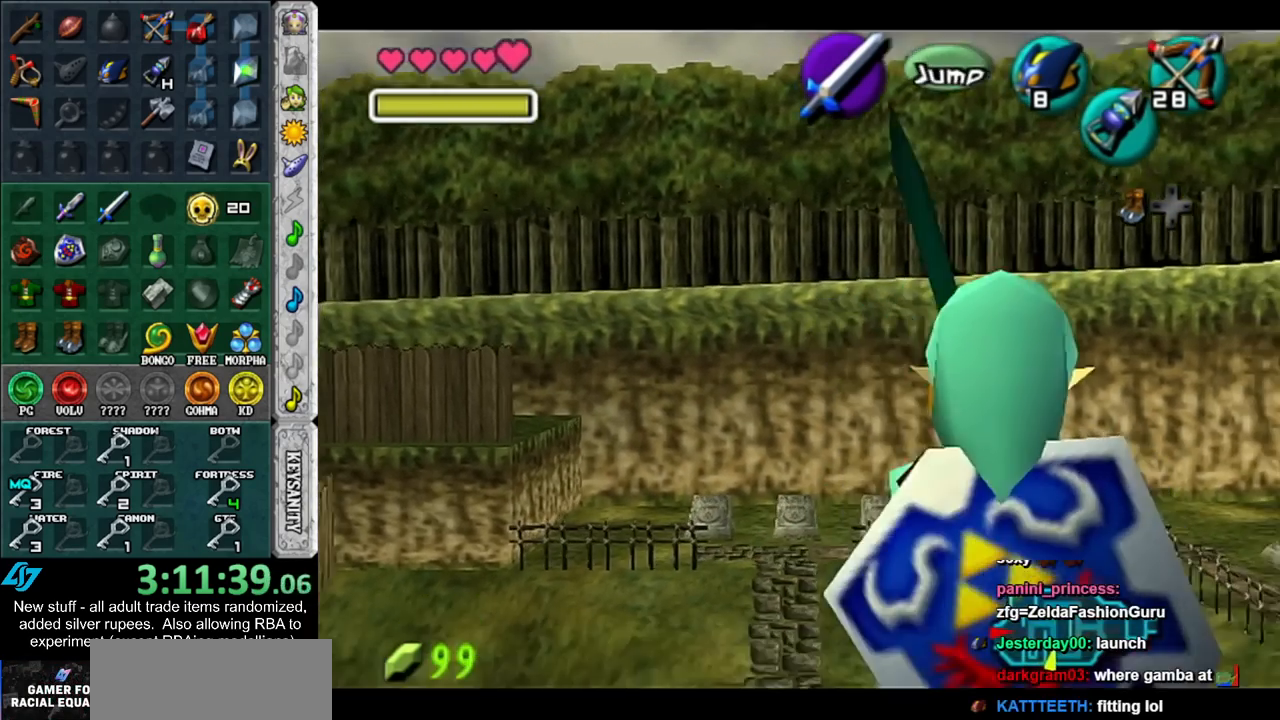
{"buttons": [], "left_stick": "center", "right_stick": "center", "events": [[433, "R1", "up"]]}
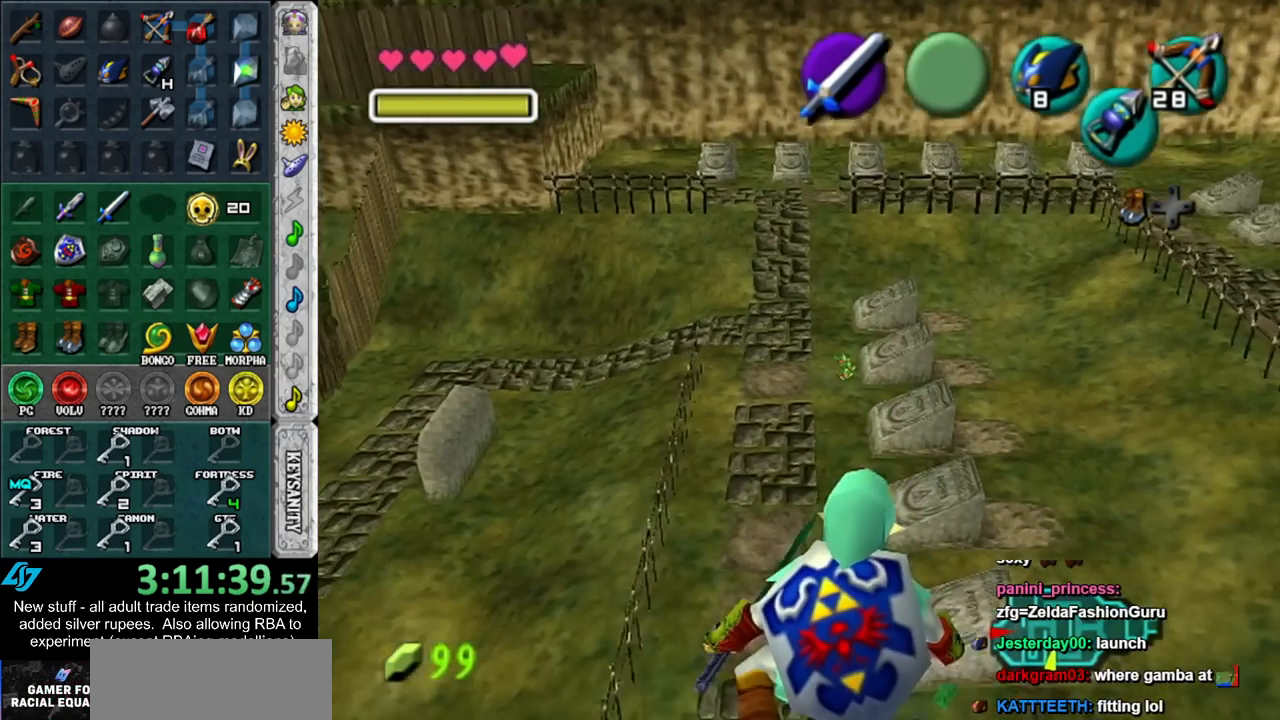
{"buttons": ["R1"], "left_stick": "center", "right_stick": "center", "events": [[50, "R1", "down"], [167, "B", "down"], [267, "B", "up"], [400, "L1", "down"], [400, "right_stick", "up"], [483, "L1", "up"], [483, "right_stick", "center"]]}
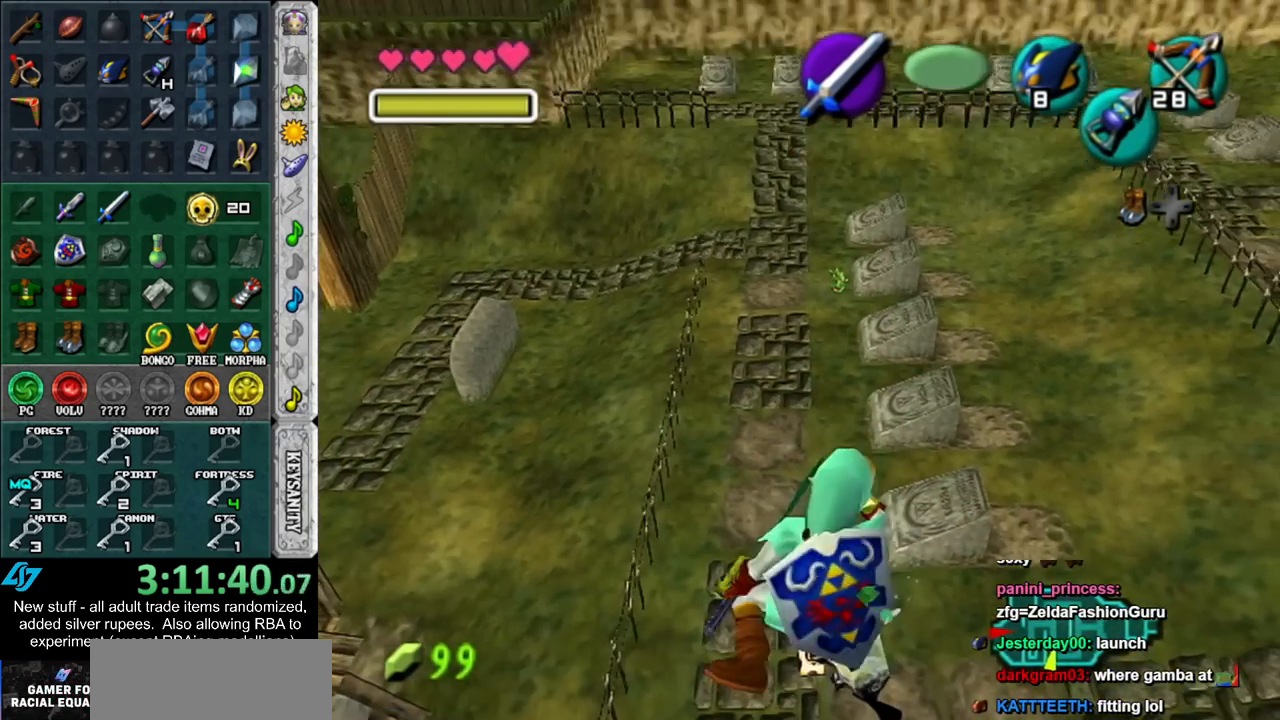
{"buttons": [], "left_stick": "down", "right_stick": "center", "events": [[333, "left_stick", "down"], [450, "R1", "up"]]}
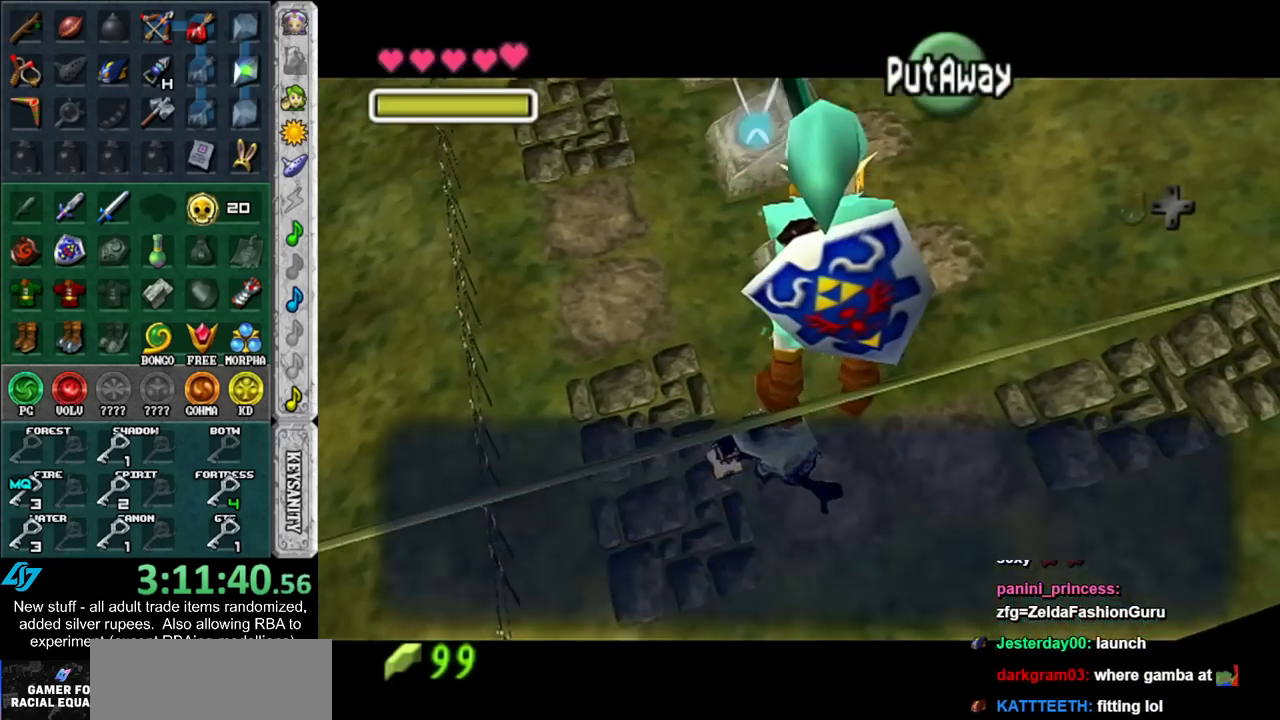
{"buttons": ["L1"], "left_stick": "center", "right_stick": "center", "events": [[233, "B", "down"], [267, "A", "down"], [400, "A", "up"], [400, "B", "up"], [417, "L1", "down"], [417, "left_stick", "center"]]}
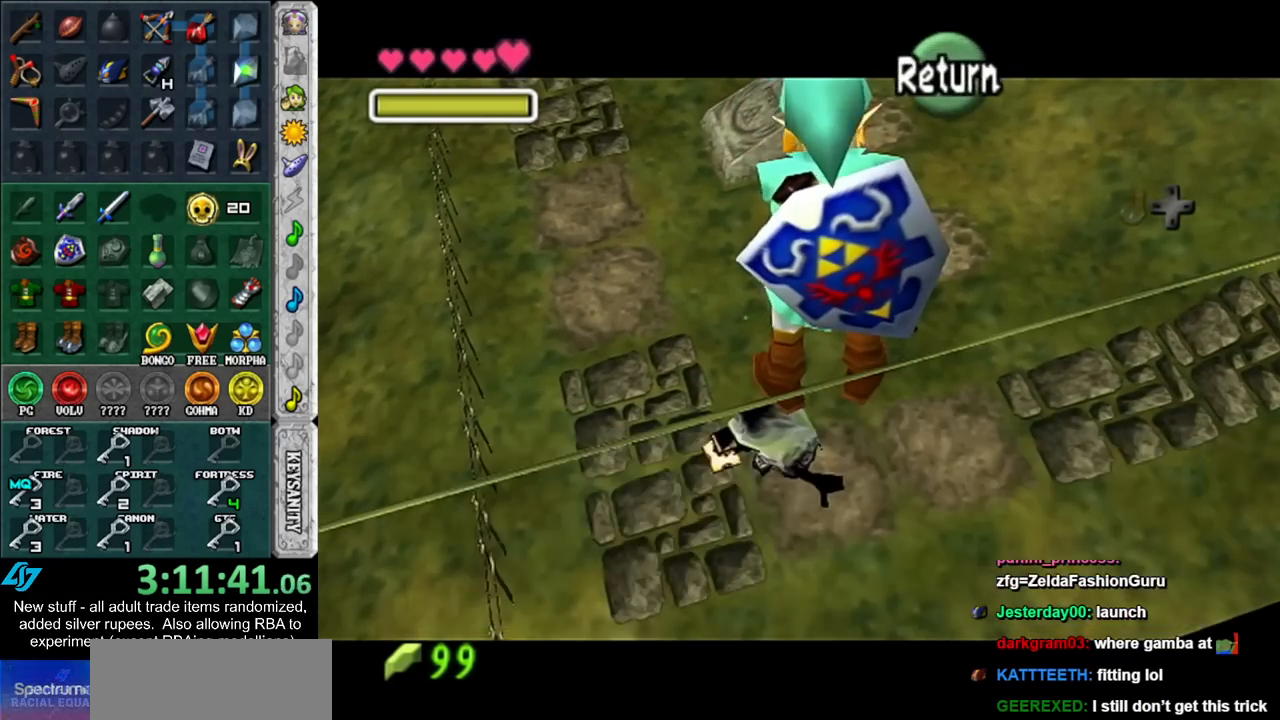
{"buttons": [], "left_stick": "center", "right_stick": "center", "events": [[117, "L1", "up"], [133, "left_stick", "right"], [233, "L1", "down"], [300, "left_stick", "center"], [417, "L1", "up"]]}
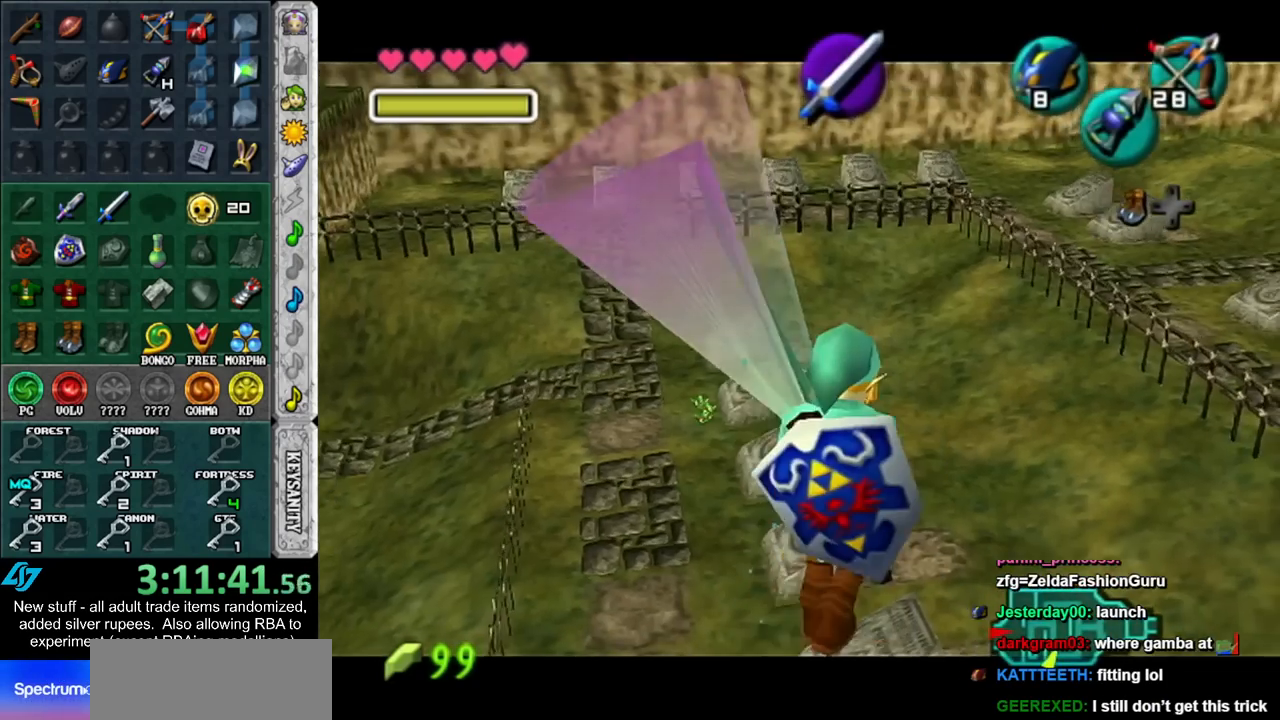
{"buttons": [], "left_stick": "down-right", "right_stick": "center", "events": [[17, "left_stick", "up"], [300, "left_stick", "right"], [417, "left_stick", "down-right"]]}
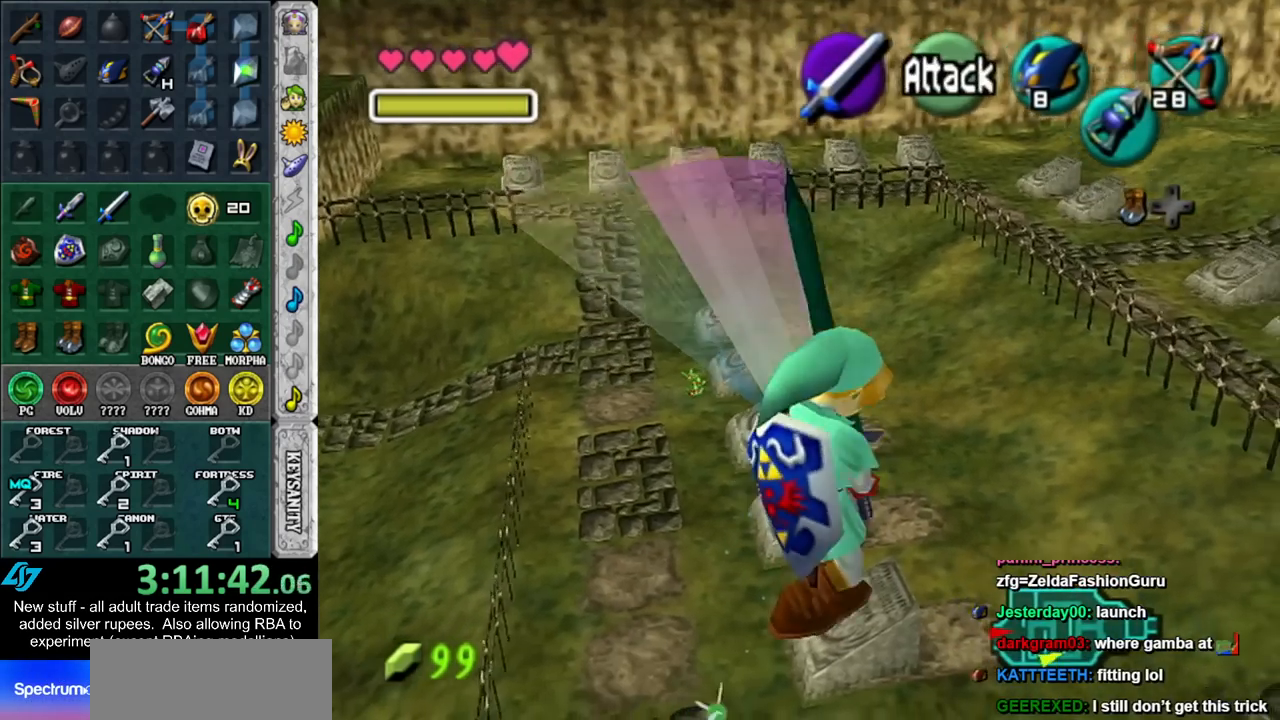
{"buttons": [], "left_stick": "center", "right_stick": "center", "events": [[167, "left_stick", "up-right"], [300, "L1", "down"], [367, "left_stick", "center"], [483, "L1", "up"]]}
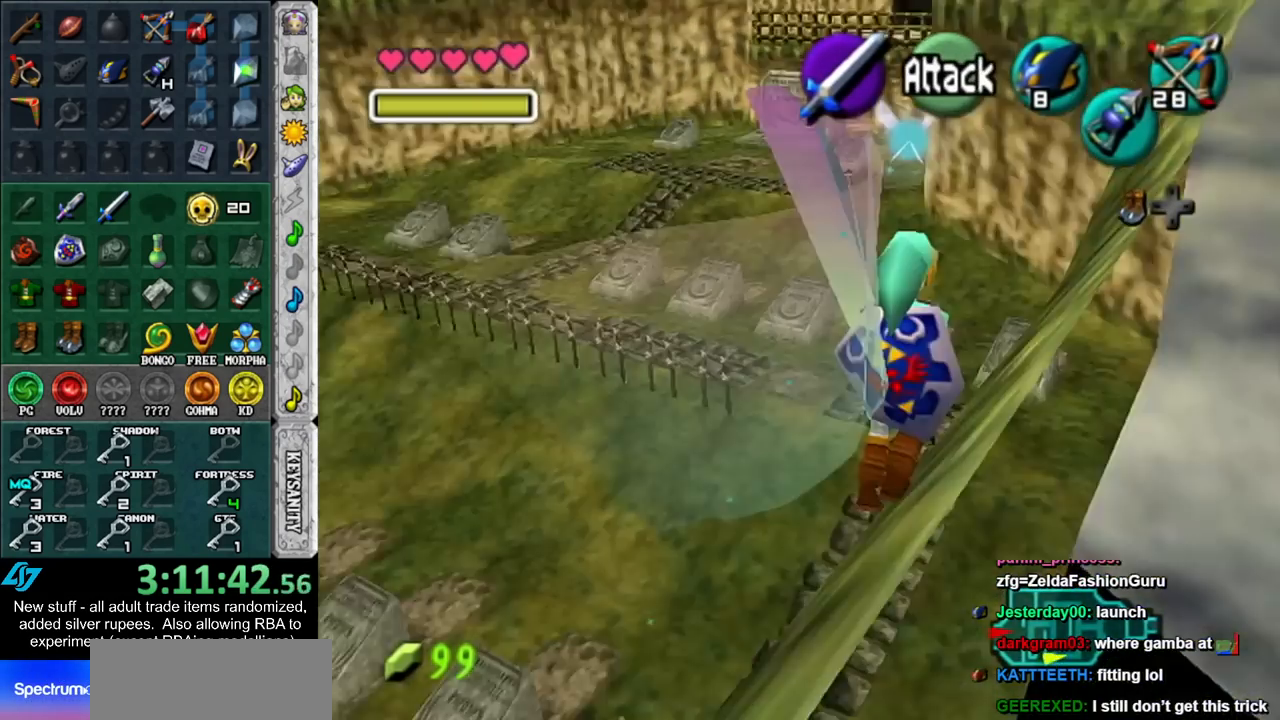
{"buttons": [], "left_stick": "up-right", "right_stick": "center", "events": [[83, "left_stick", "up"], [300, "left_stick", "up-right"]]}
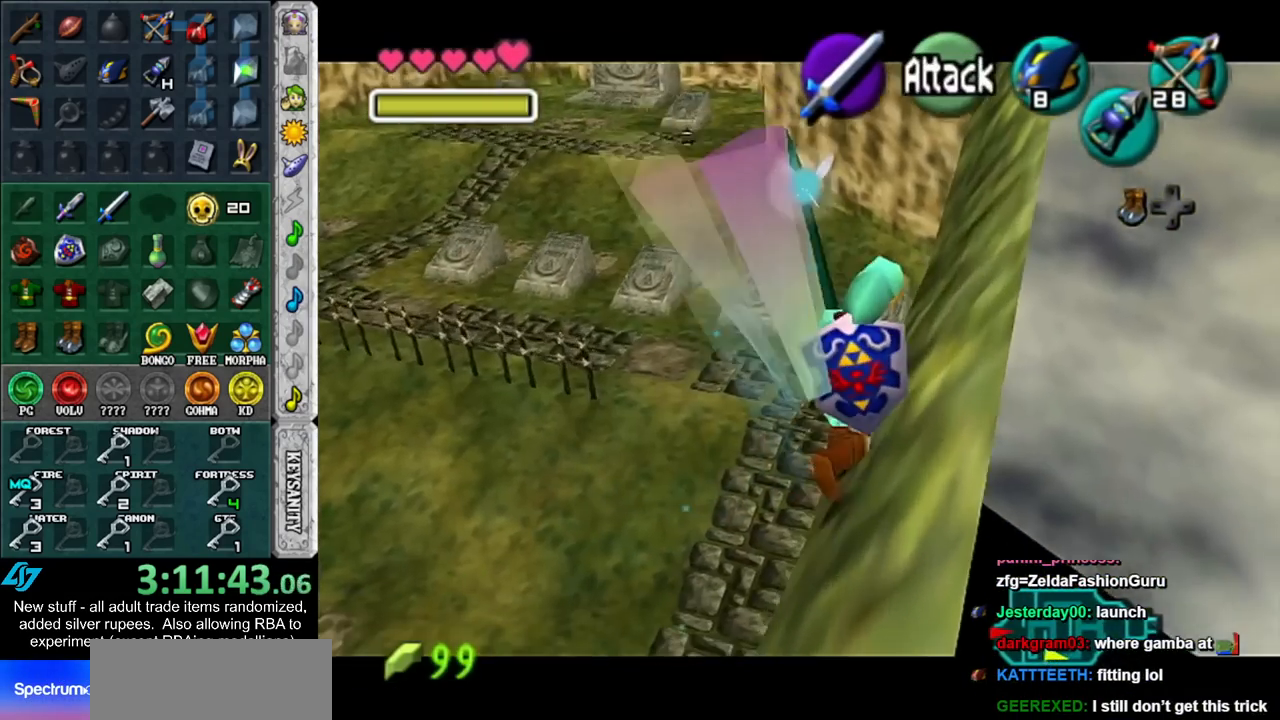
{"buttons": ["L1"], "left_stick": "up", "right_stick": "center", "events": [[267, "A", "down"], [400, "A", "up"], [400, "L1", "down"], [417, "left_stick", "up"]]}
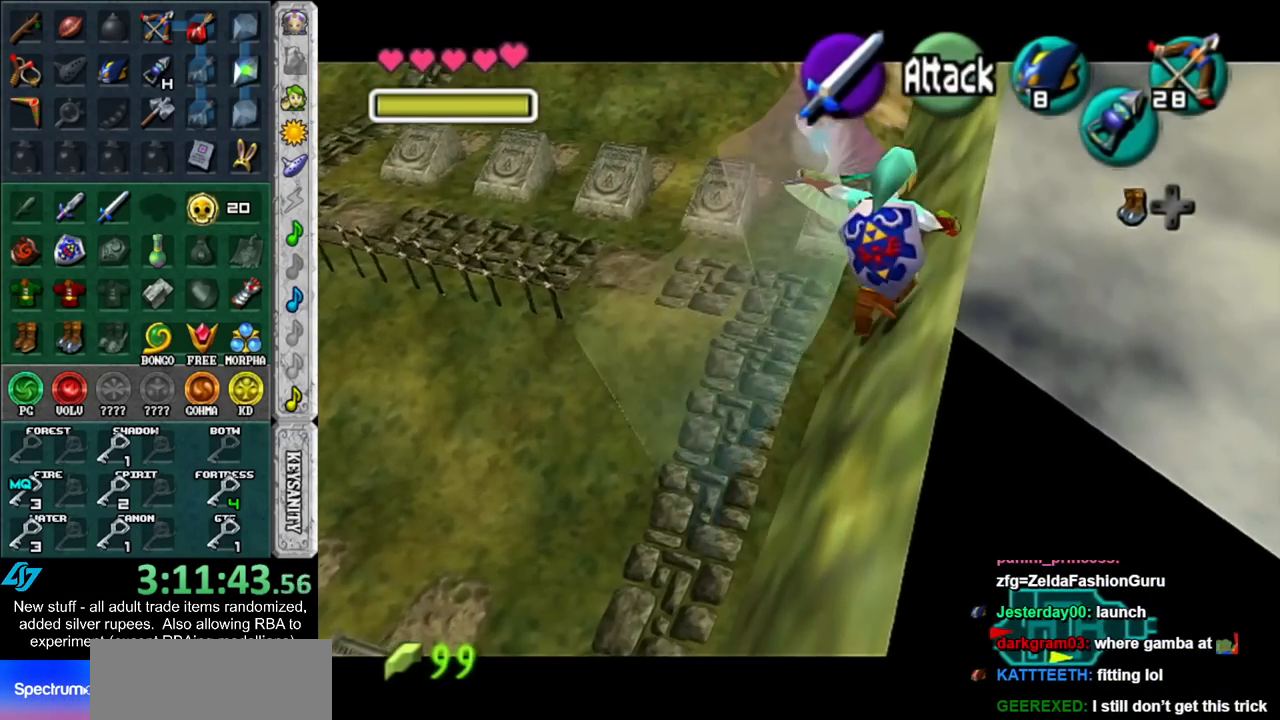
{"buttons": [], "left_stick": "up", "right_stick": "center", "events": [[150, "L1", "up"]]}
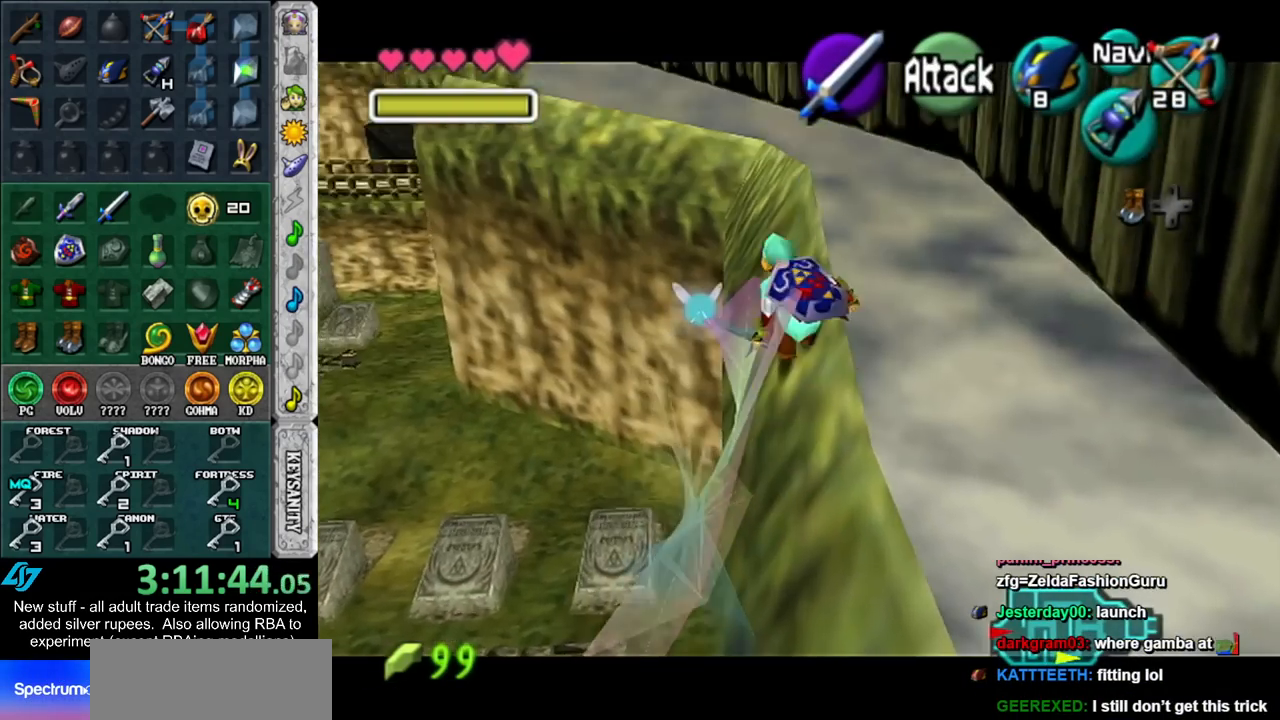
{"buttons": [], "left_stick": "up", "right_stick": "center", "events": [[150, "A", "down"], [300, "A", "up"]]}
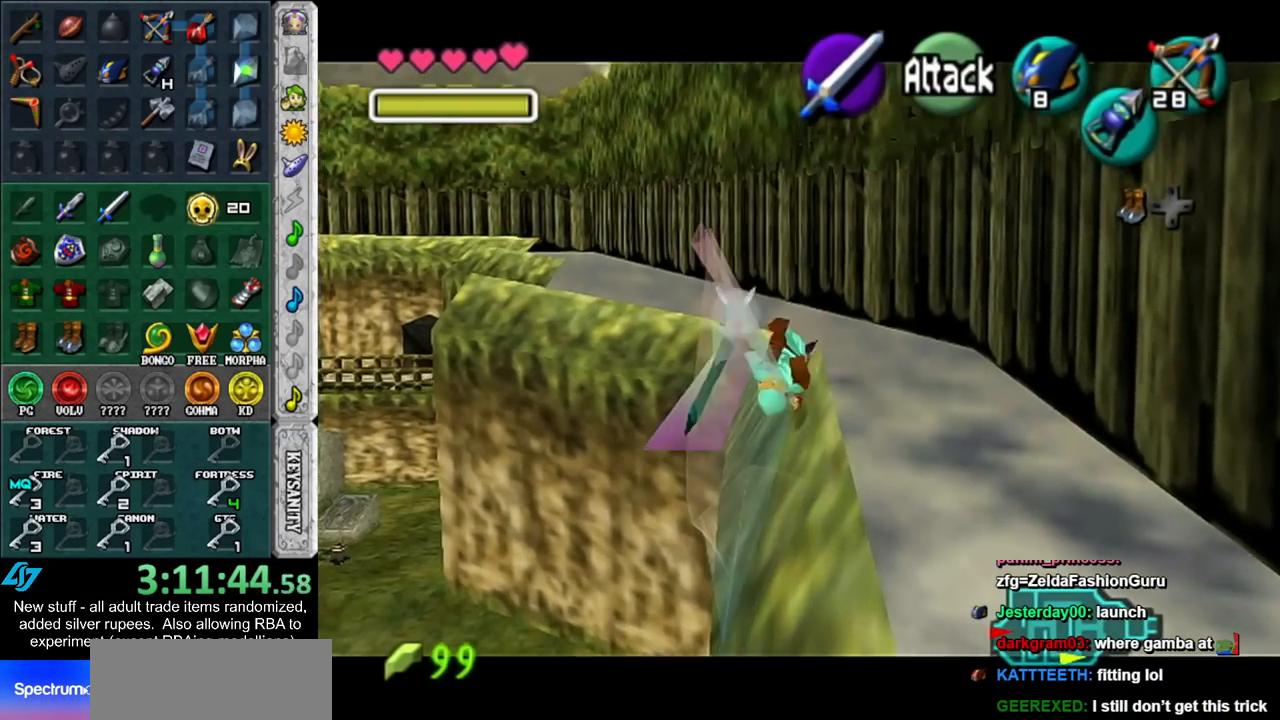
{"buttons": ["A"], "left_stick": "up", "right_stick": "center", "events": [[433, "A", "down"]]}
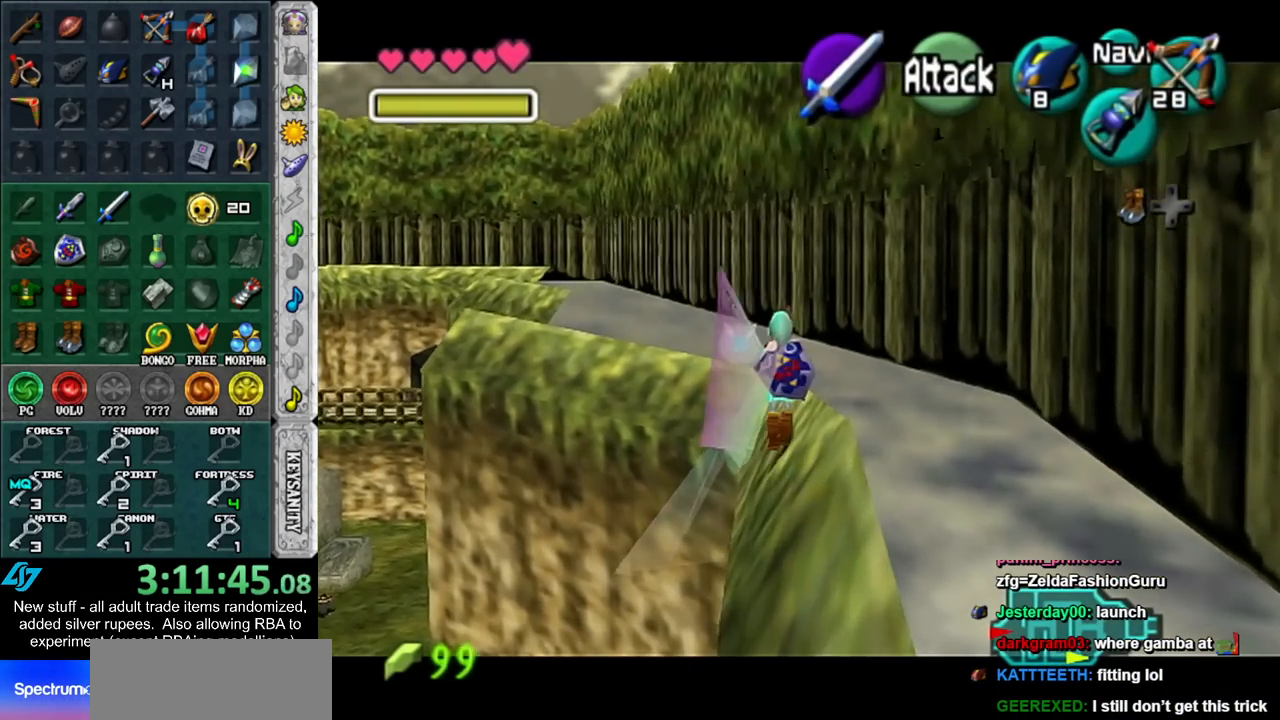
{"buttons": [], "left_stick": "up", "right_stick": "center", "events": [[117, "A", "up"]]}
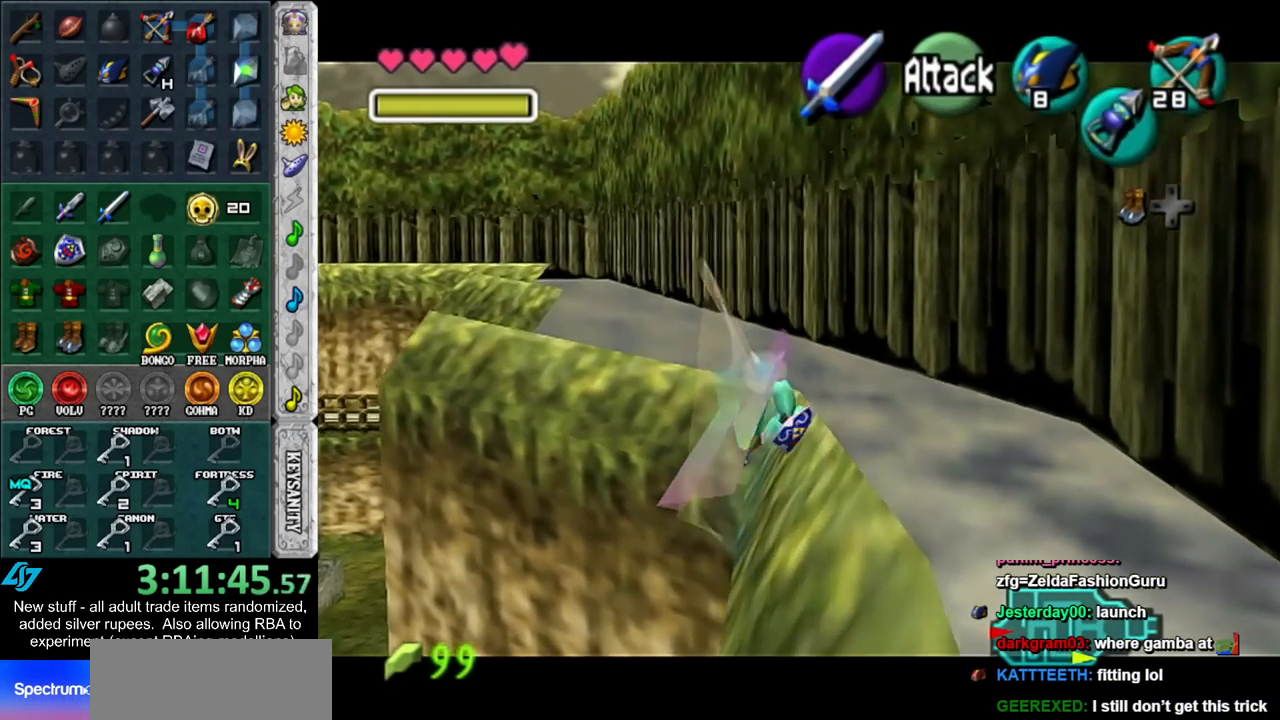
{"buttons": [], "left_stick": "up", "right_stick": "center", "events": []}
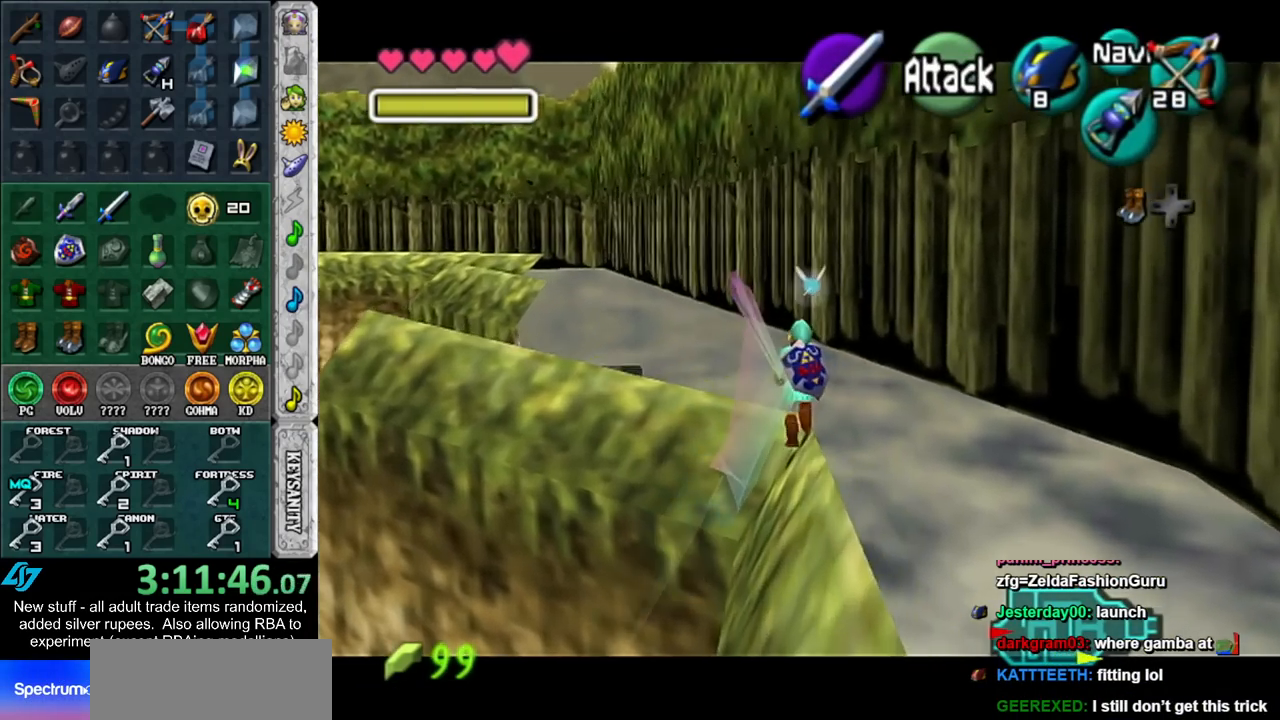
{"buttons": [], "left_stick": "center", "right_stick": "center", "events": [[167, "left_stick", "up-left"], [333, "L1", "down"], [367, "left_stick", "center"], [483, "L1", "up"]]}
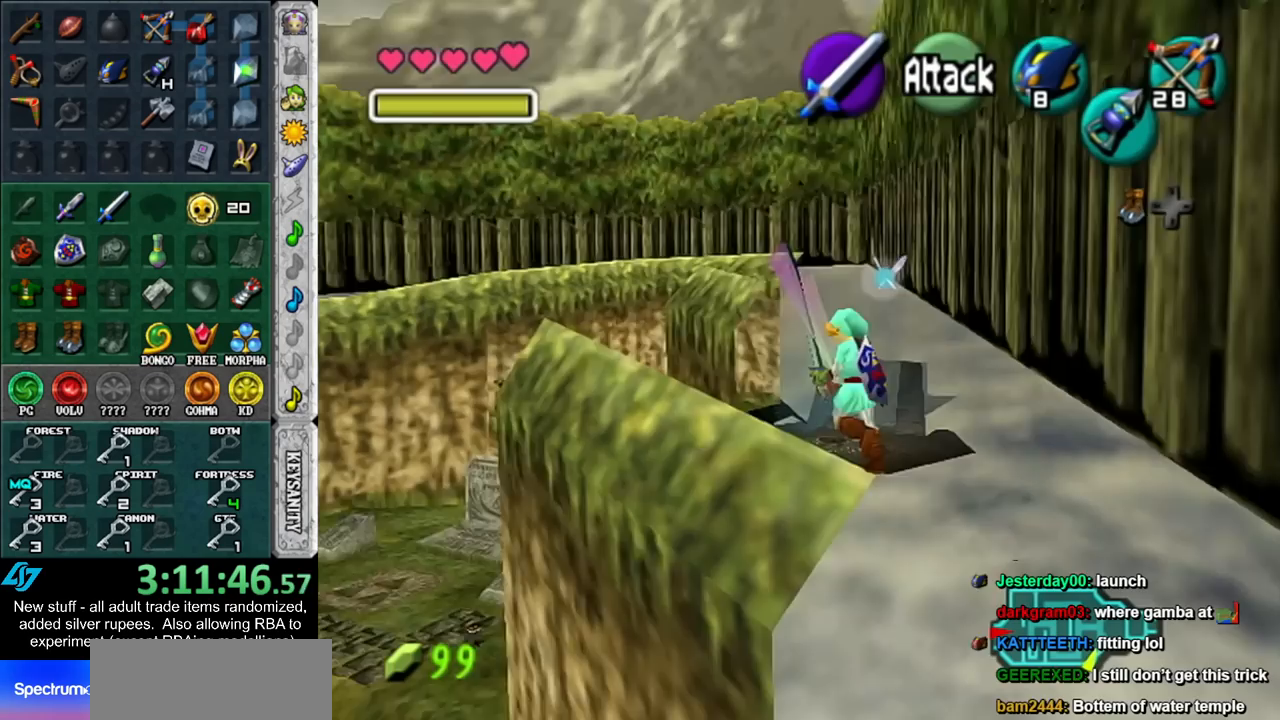
{"buttons": [], "left_stick": "up", "right_stick": "center", "events": [[117, "left_stick", "up"]]}
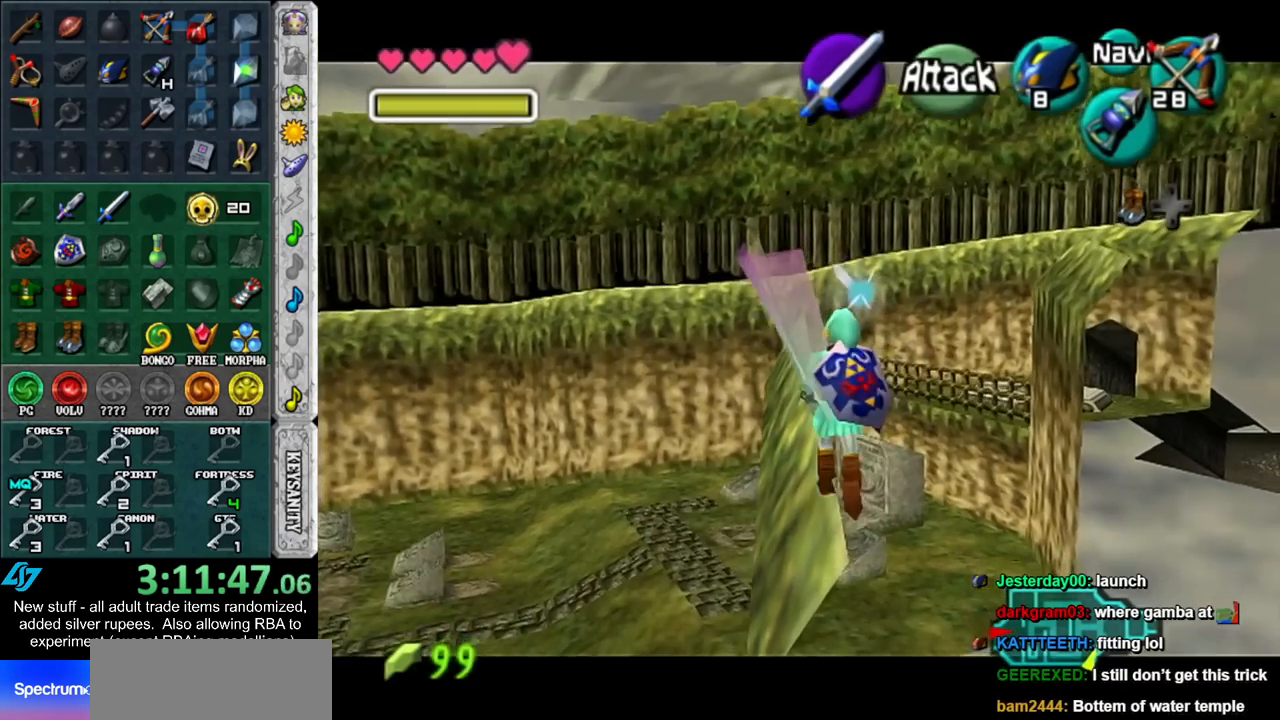
{"buttons": [], "left_stick": "up", "right_stick": "center", "events": []}
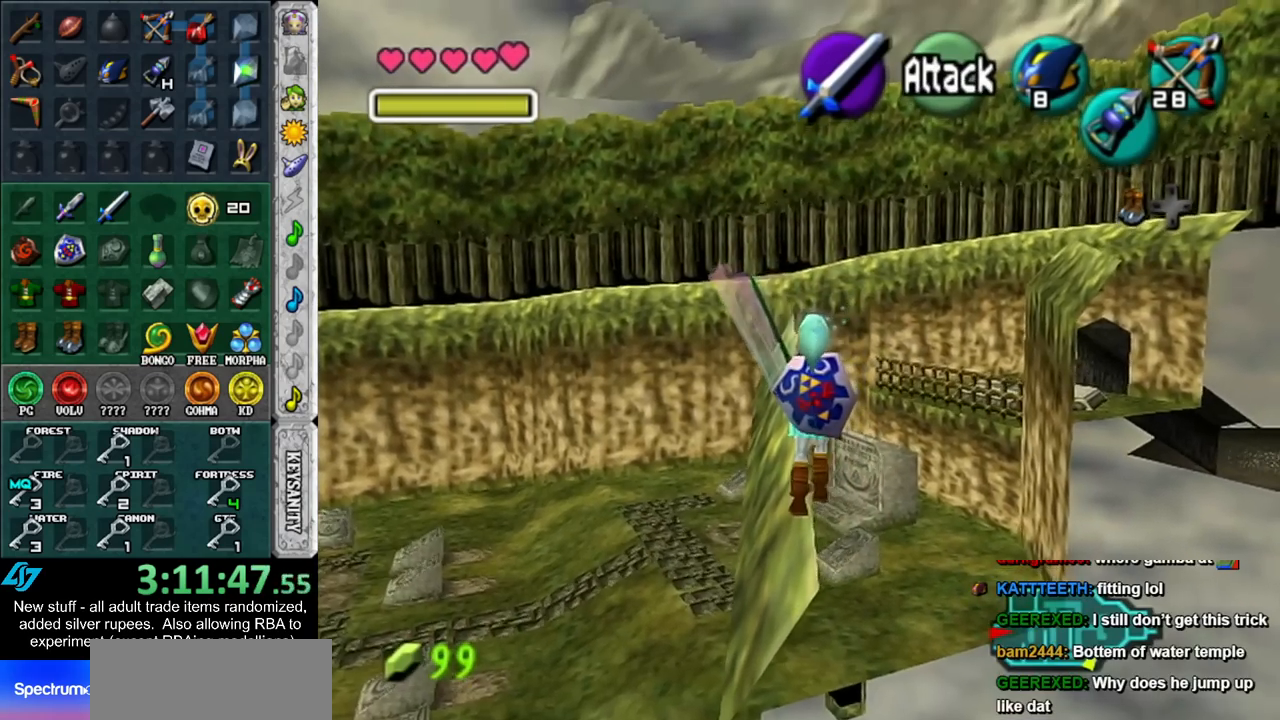
{"buttons": [], "left_stick": "up", "right_stick": "center", "events": []}
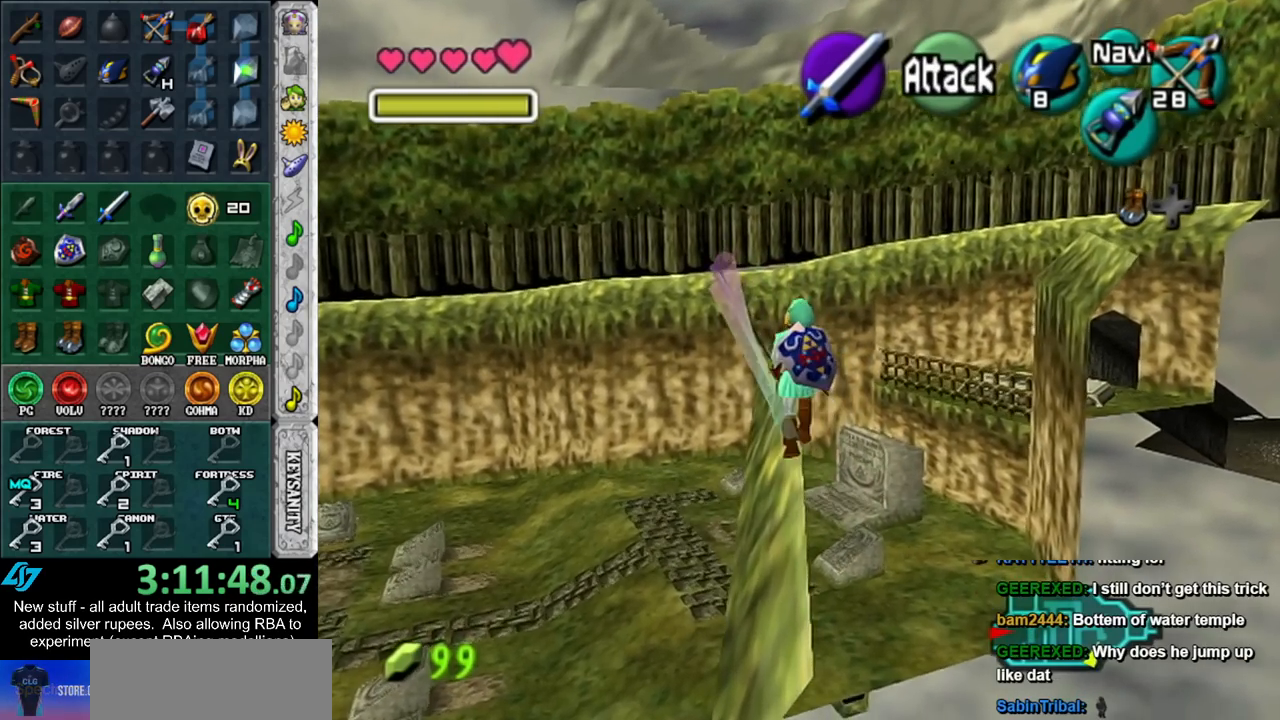
{"buttons": [], "left_stick": "up", "right_stick": "center", "events": []}
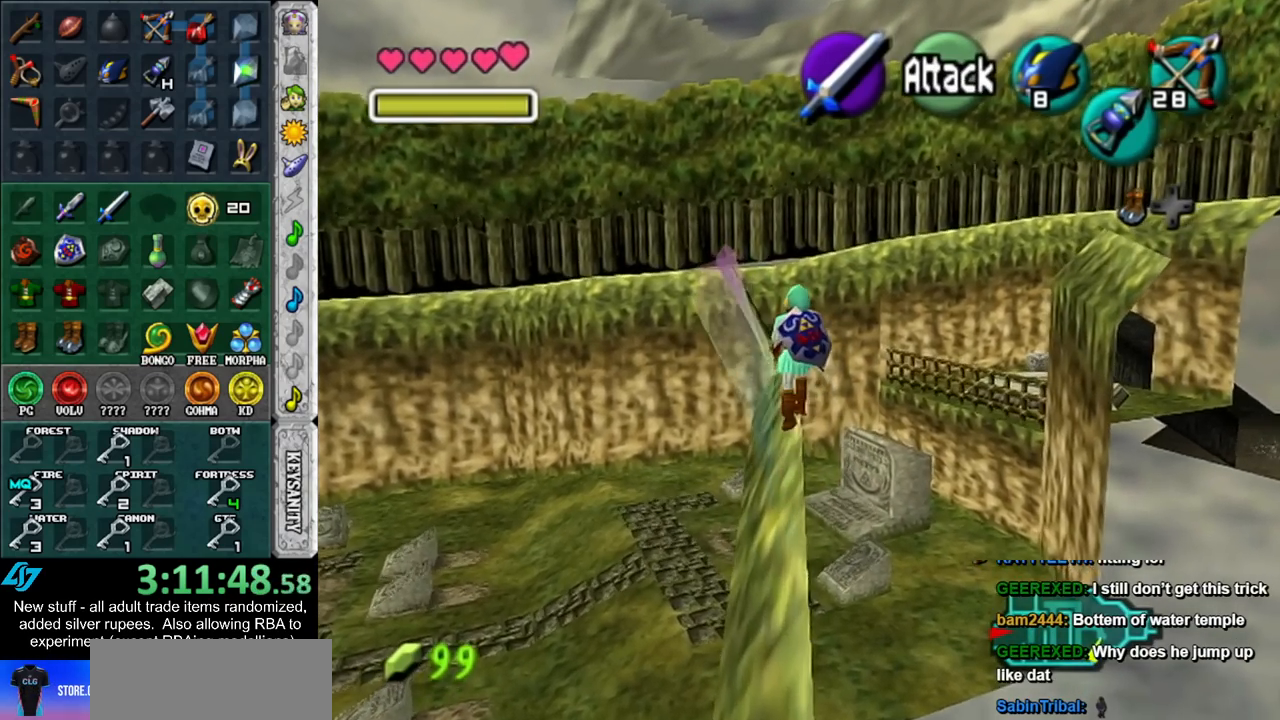
{"buttons": [], "left_stick": "up", "right_stick": "center", "events": []}
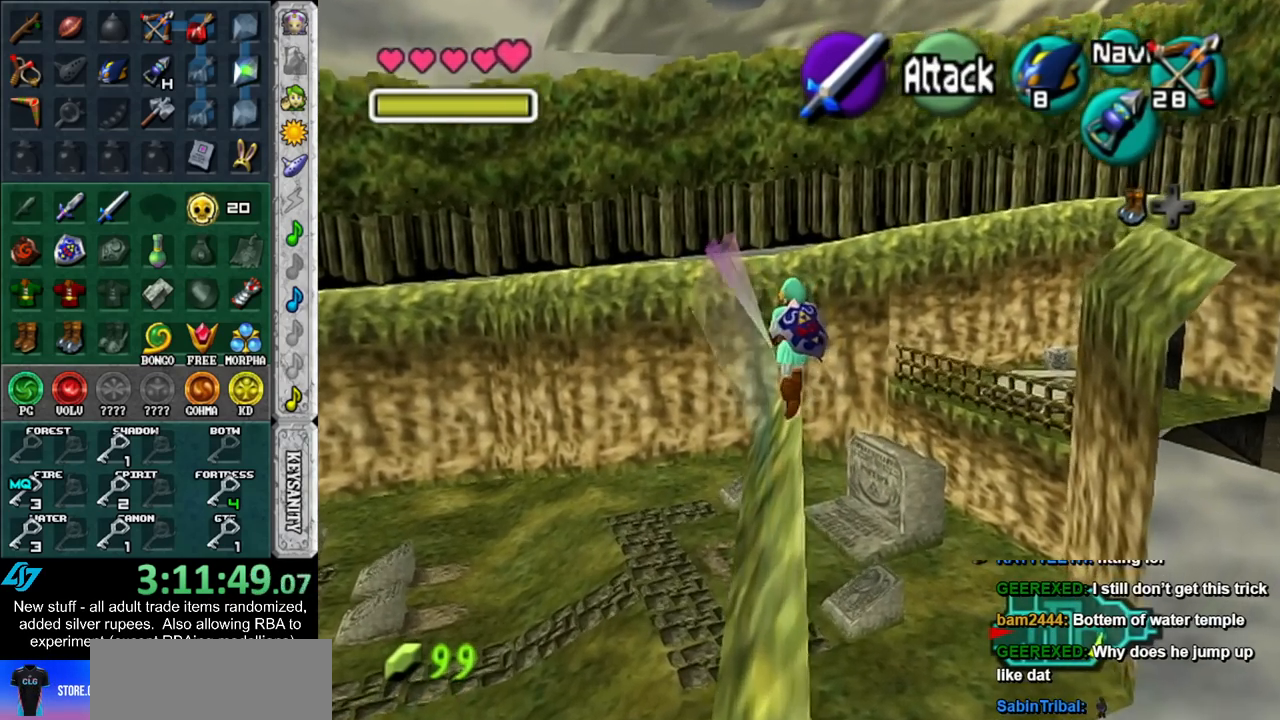
{"buttons": ["L1"], "left_stick": "center", "right_stick": "center", "events": [[200, "left_stick", "right"], [333, "L1", "down"], [383, "left_stick", "center"]]}
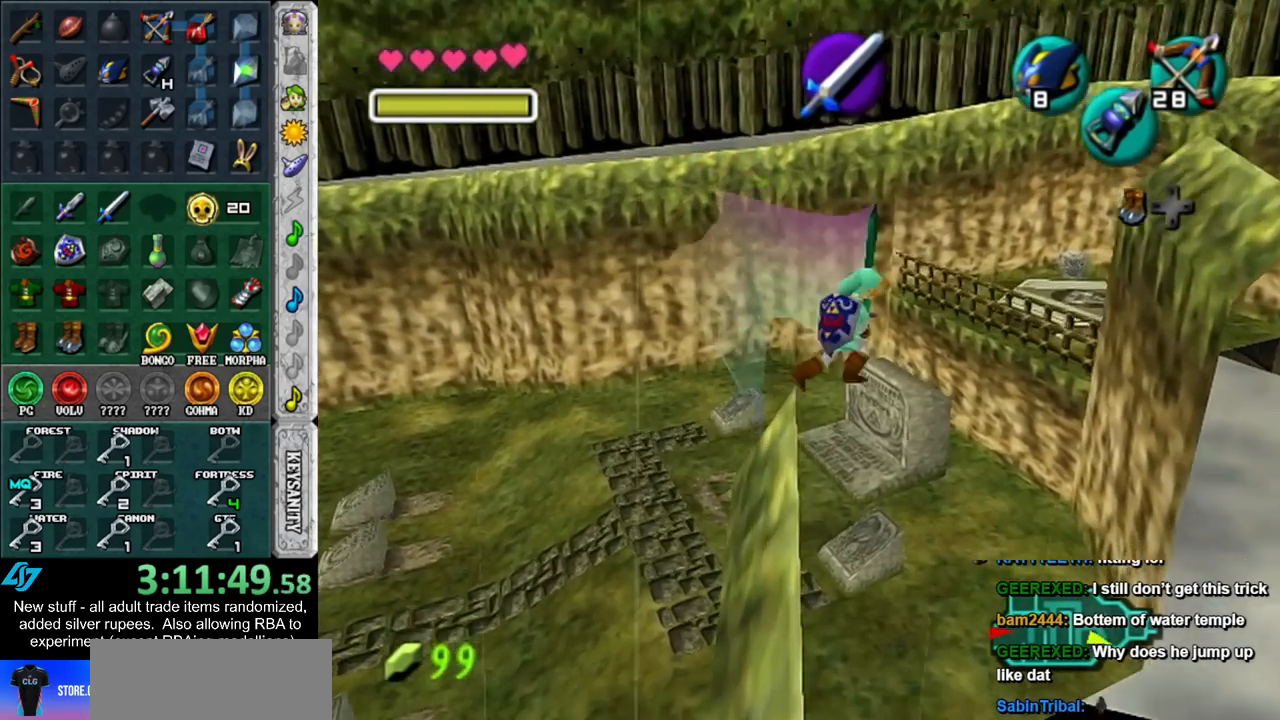
{"buttons": [], "left_stick": "up", "right_stick": "center", "events": [[50, "L1", "up"], [133, "left_stick", "up"]]}